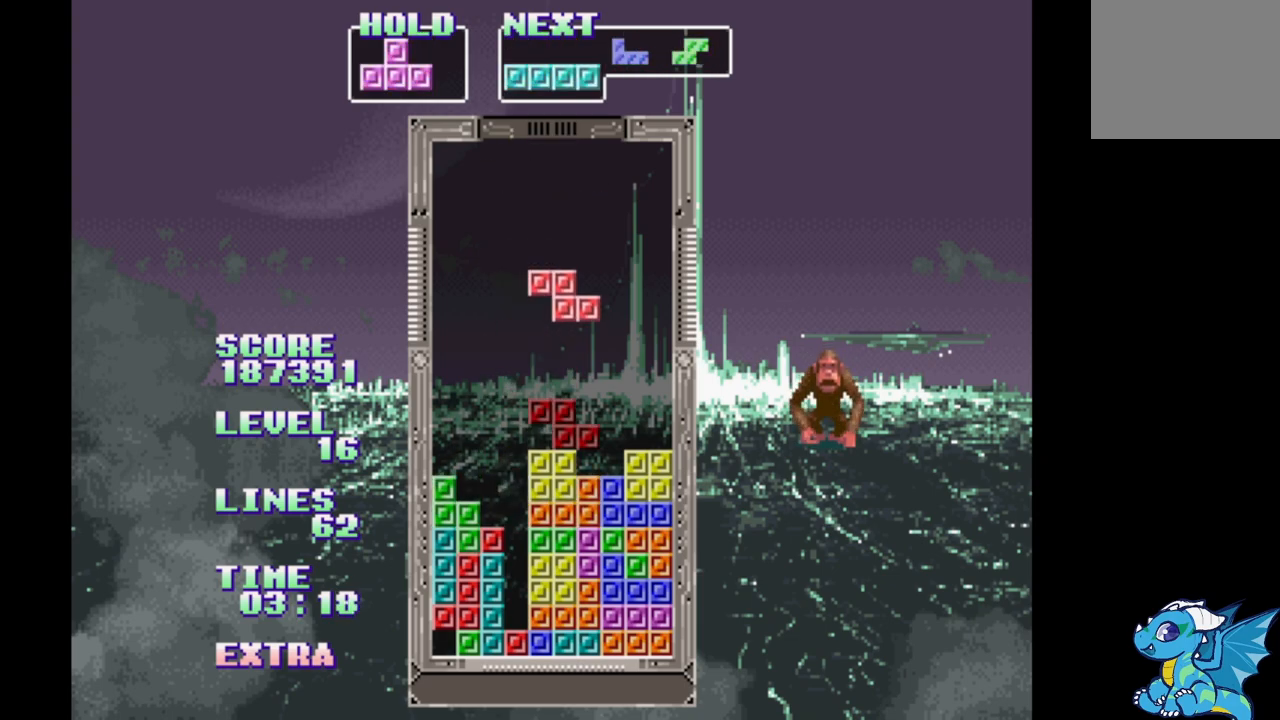
Gameplay with a controller (Xbox layout); each line is a JSON object with the inputs held at the frame after it. "events" lists button and stick changes between this image and that frame as [ms after this image, input, new state], when the widget could be followed in between. Not read: DPAD_LEFT L2 L3 R2 R3 left_stick right_stick.
{"buttons": [], "events": [[83, "DPAD_RIGHT", "up"]]}
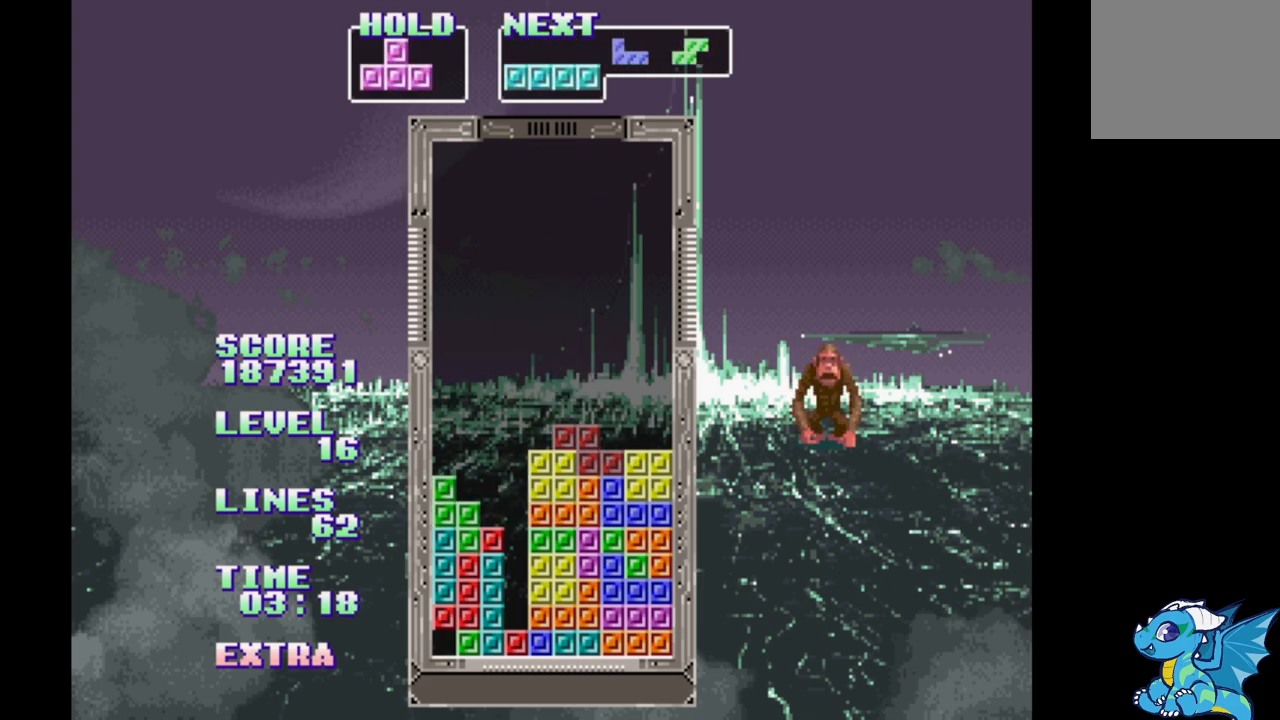
{"buttons": ["A"], "events": [[433, "A", "down"]]}
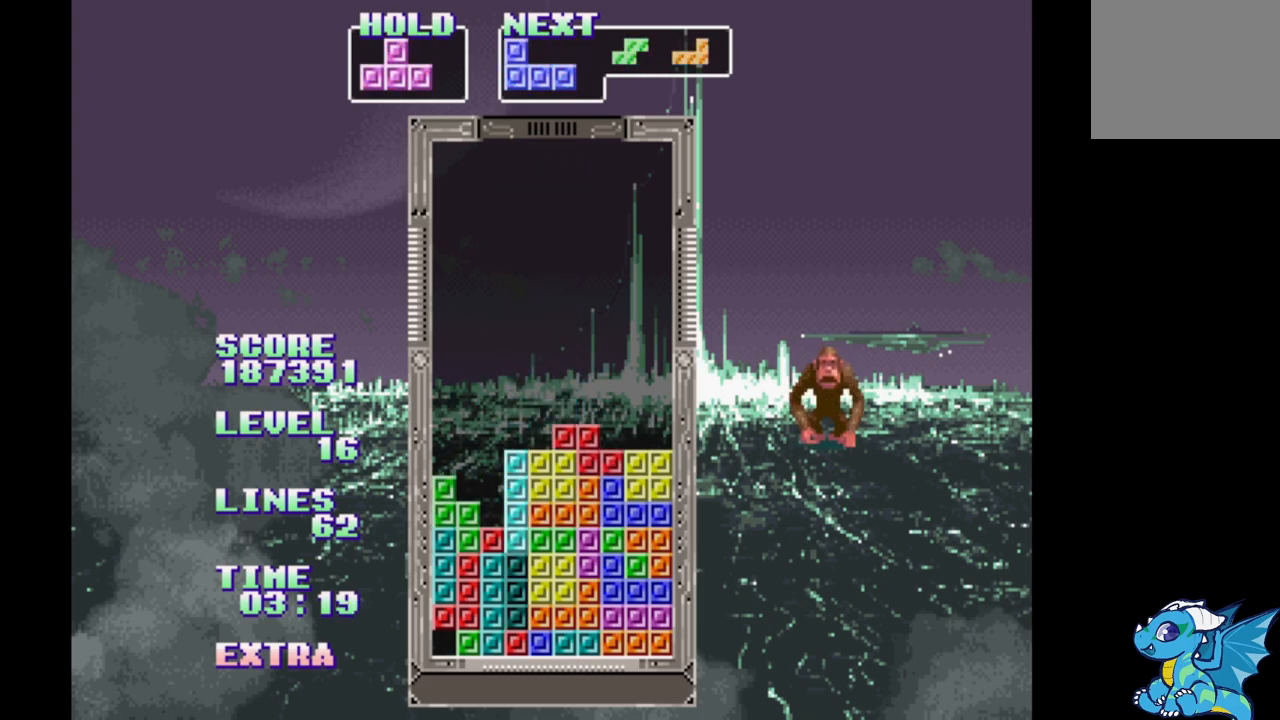
{"buttons": [], "events": [[33, "A", "up"], [283, "DPAD_UP", "down"], [367, "DPAD_UP", "up"]]}
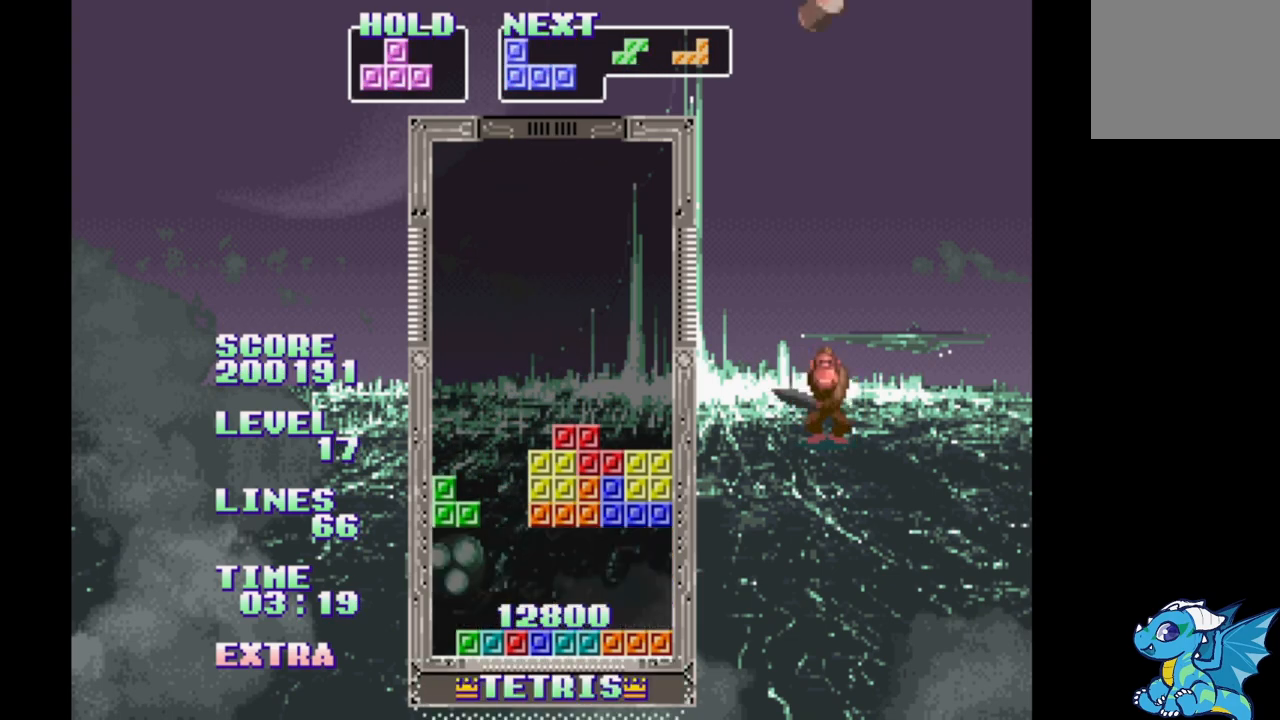
{"buttons": ["DPAD_RIGHT"], "events": [[367, "DPAD_RIGHT", "down"]]}
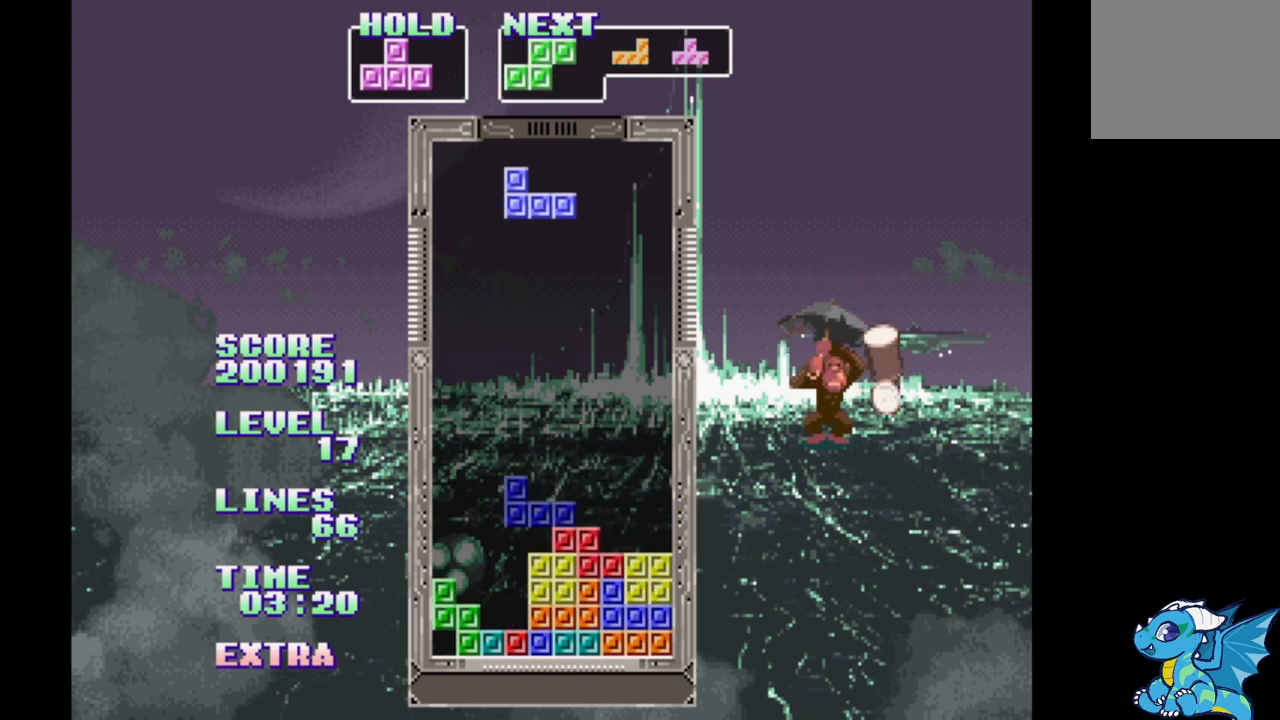
{"buttons": [], "events": [[300, "DPAD_RIGHT", "up"], [400, "DPAD_UP", "down"], [483, "DPAD_UP", "up"]]}
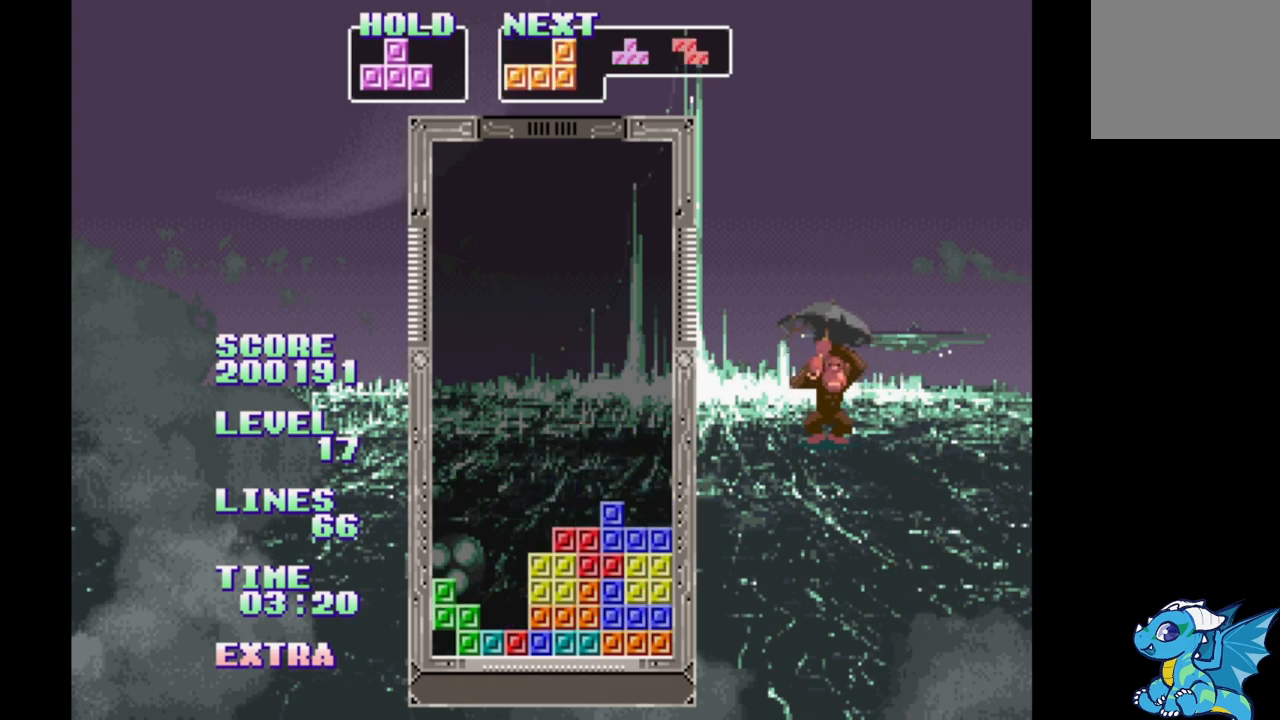
{"buttons": [], "events": [[100, "DPAD_RIGHT", "down"], [117, "DPAD_RIGHT", "up"]]}
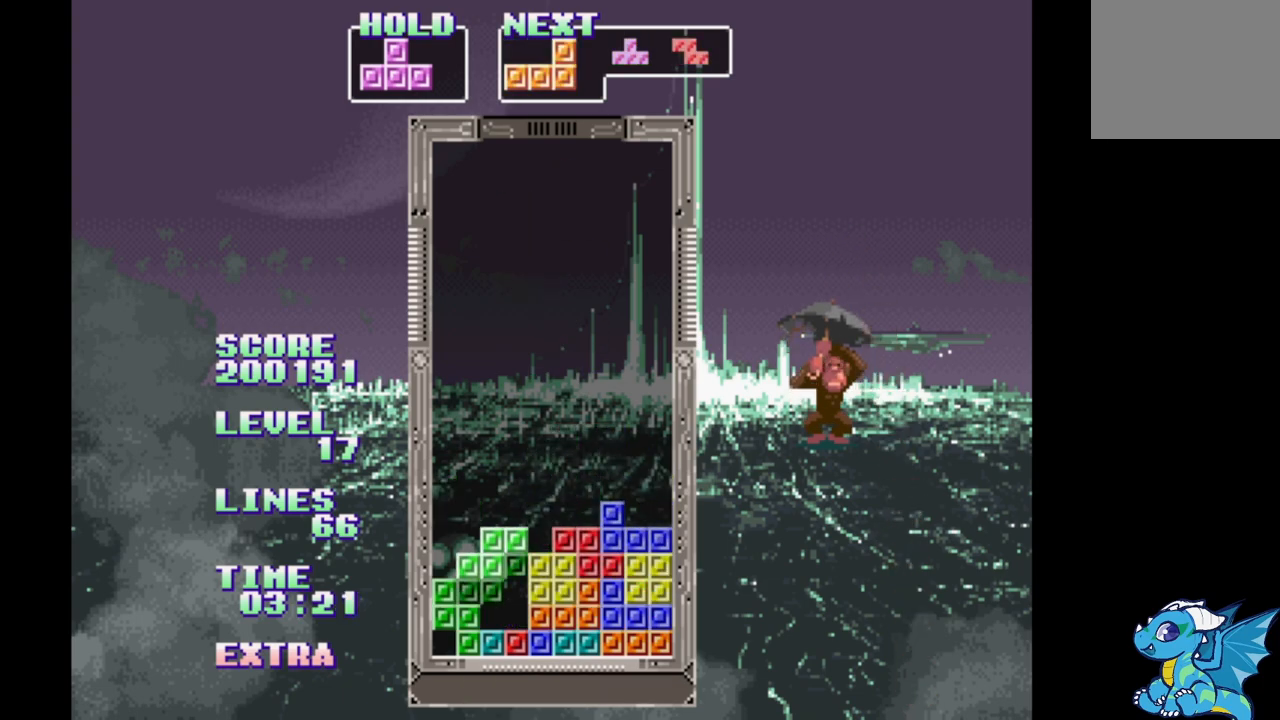
{"buttons": ["B"], "events": [[50, "B", "down"], [133, "B", "up"], [283, "B", "down"], [383, "B", "up"], [483, "B", "down"]]}
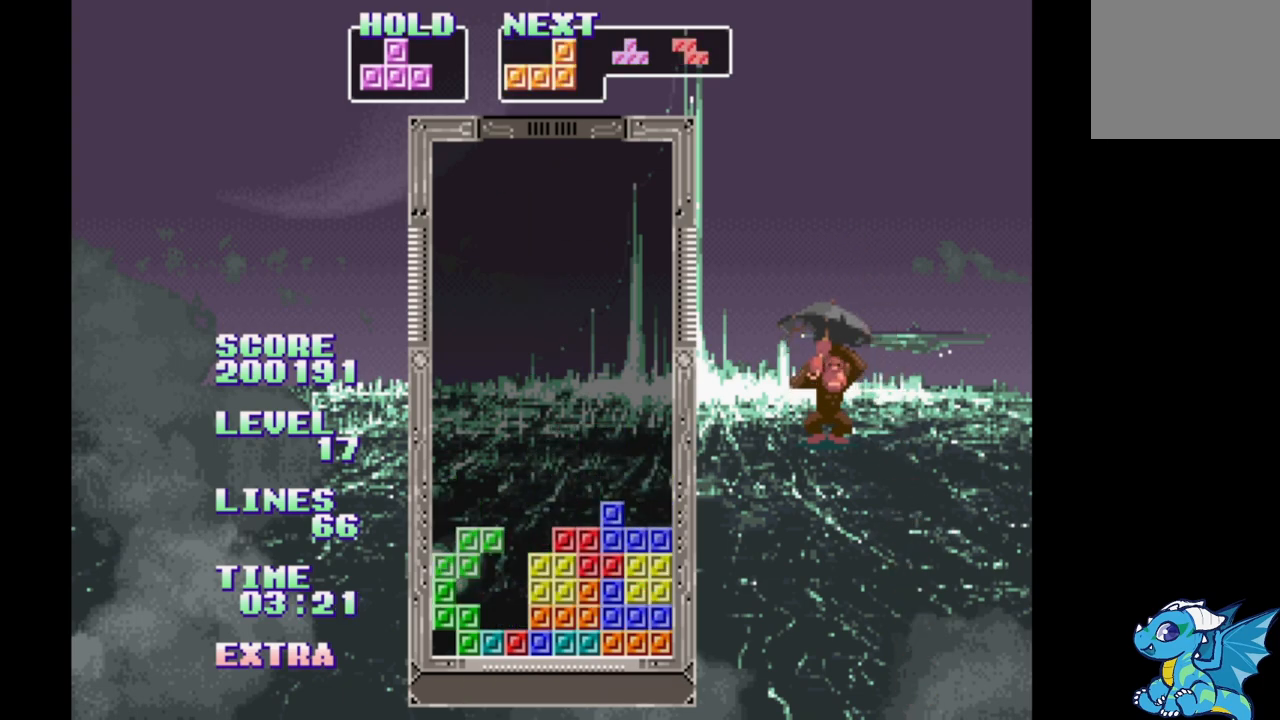
{"buttons": [], "events": [[83, "B", "up"], [233, "B", "down"], [333, "B", "up"], [400, "B", "down"], [500, "B", "up"]]}
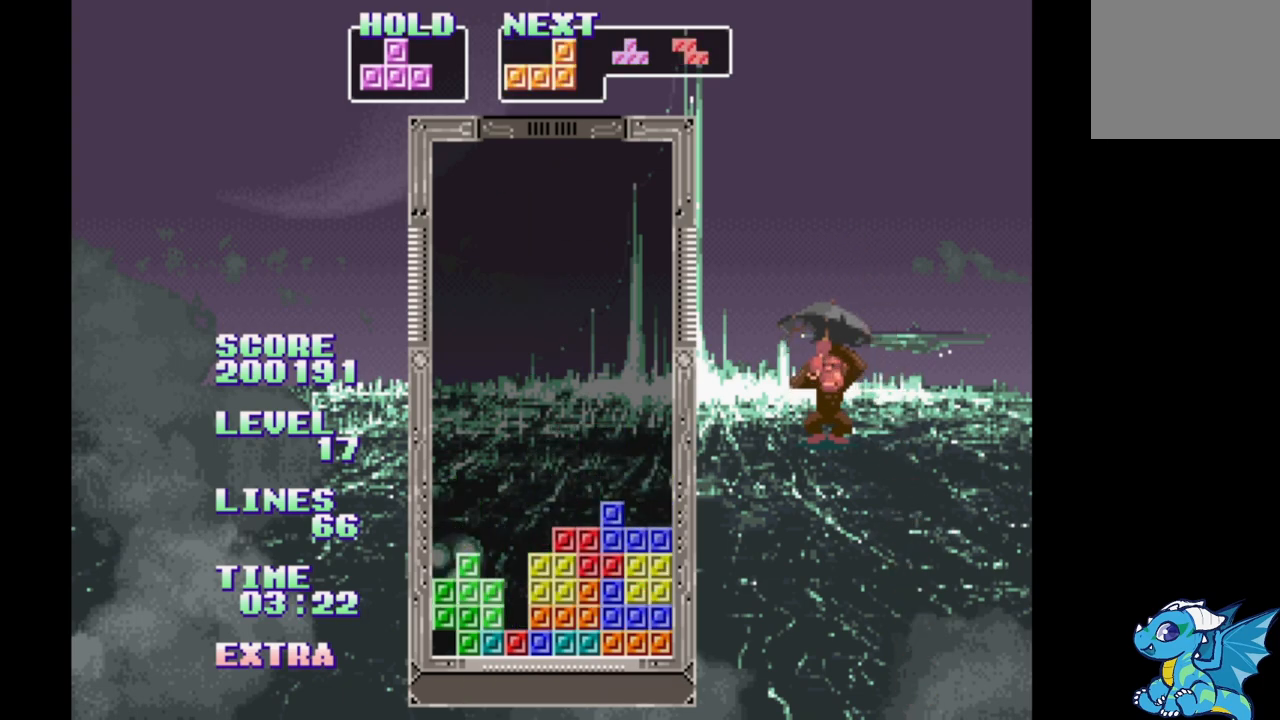
{"buttons": [], "events": [[333, "A", "down"], [450, "A", "up"]]}
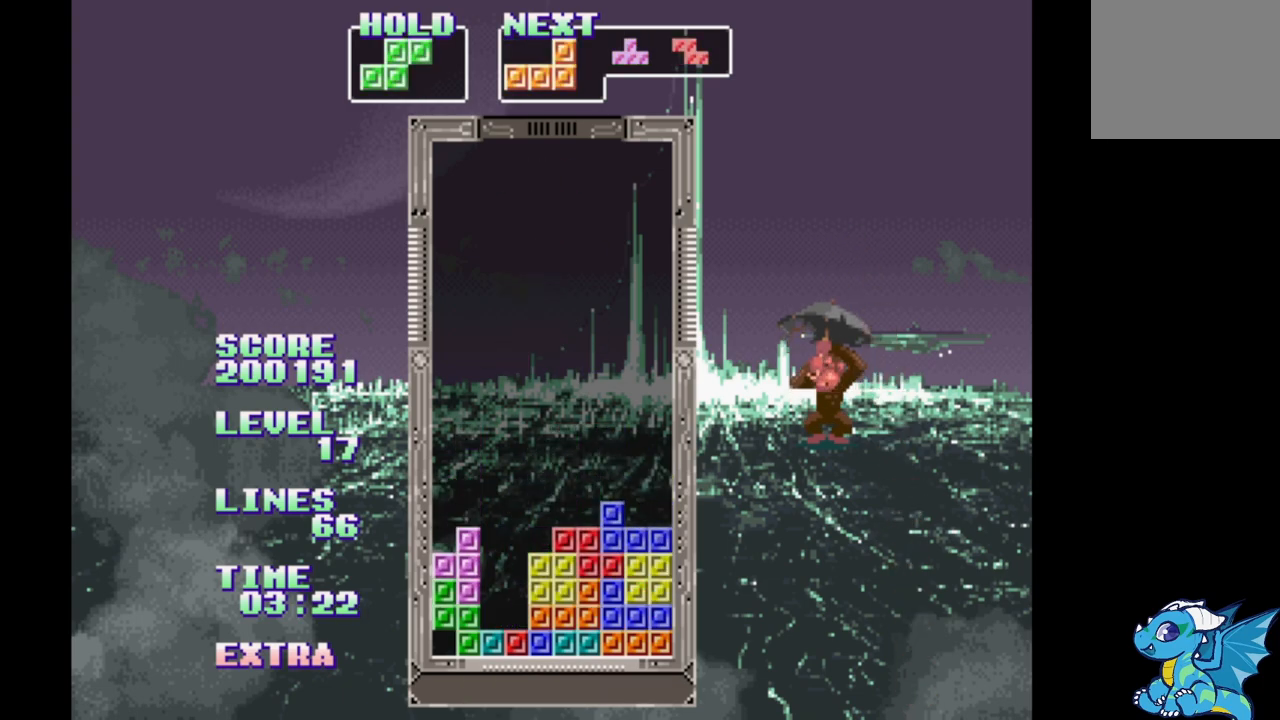
{"buttons": [], "events": [[150, "DPAD_RIGHT", "down"], [233, "DPAD_RIGHT", "up"]]}
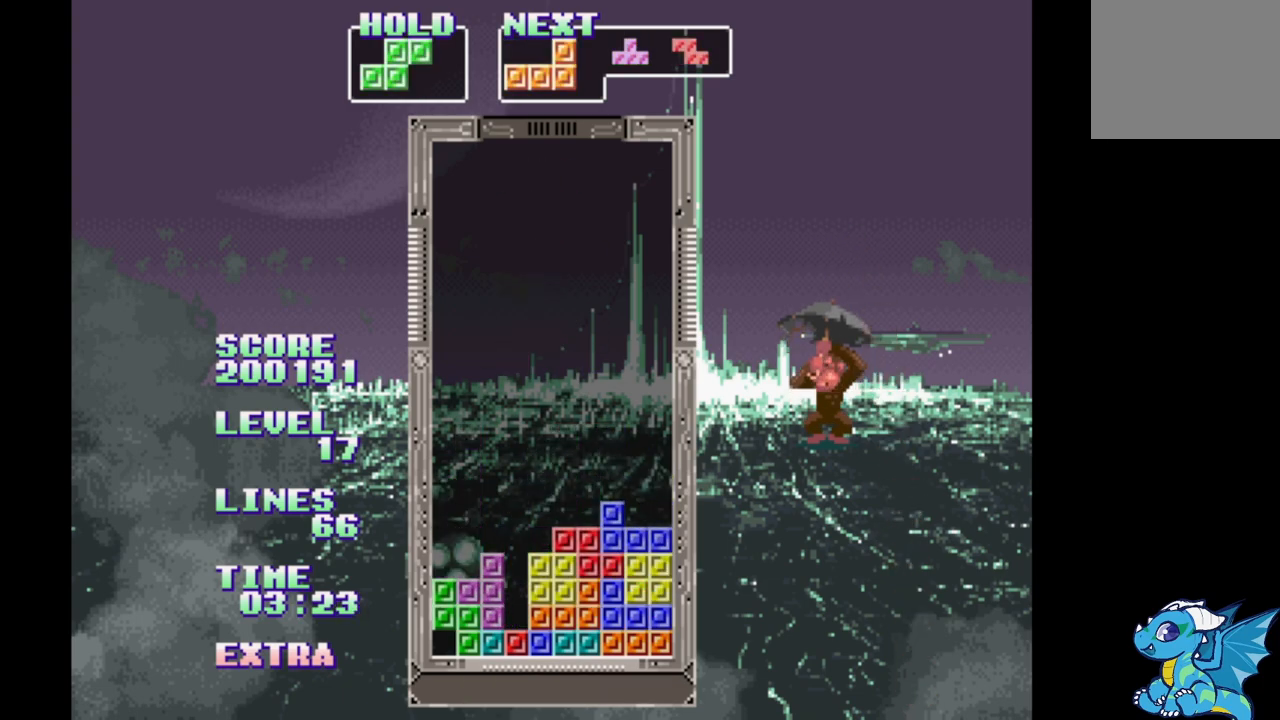
{"buttons": ["B"], "events": [[17, "DPAD_UP", "down"], [117, "DPAD_UP", "up"], [433, "B", "down"]]}
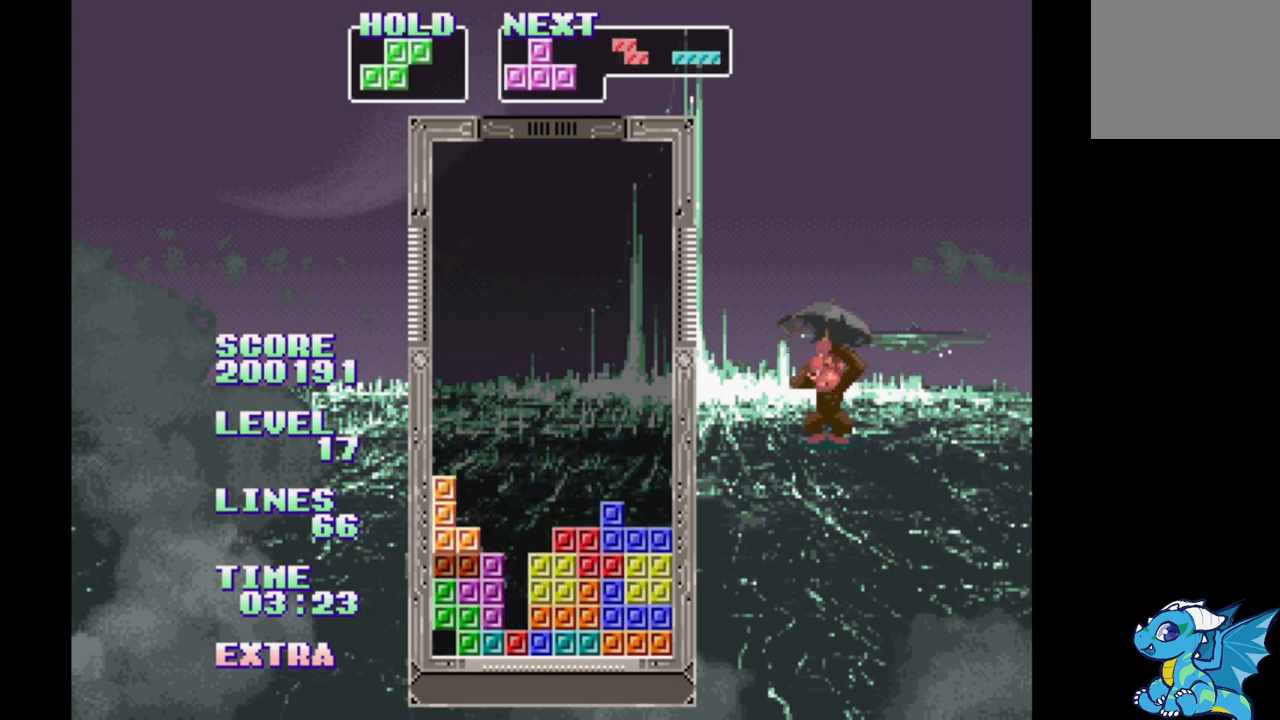
{"buttons": [], "events": [[200, "B", "up"], [283, "DPAD_UP", "down"], [367, "DPAD_UP", "up"]]}
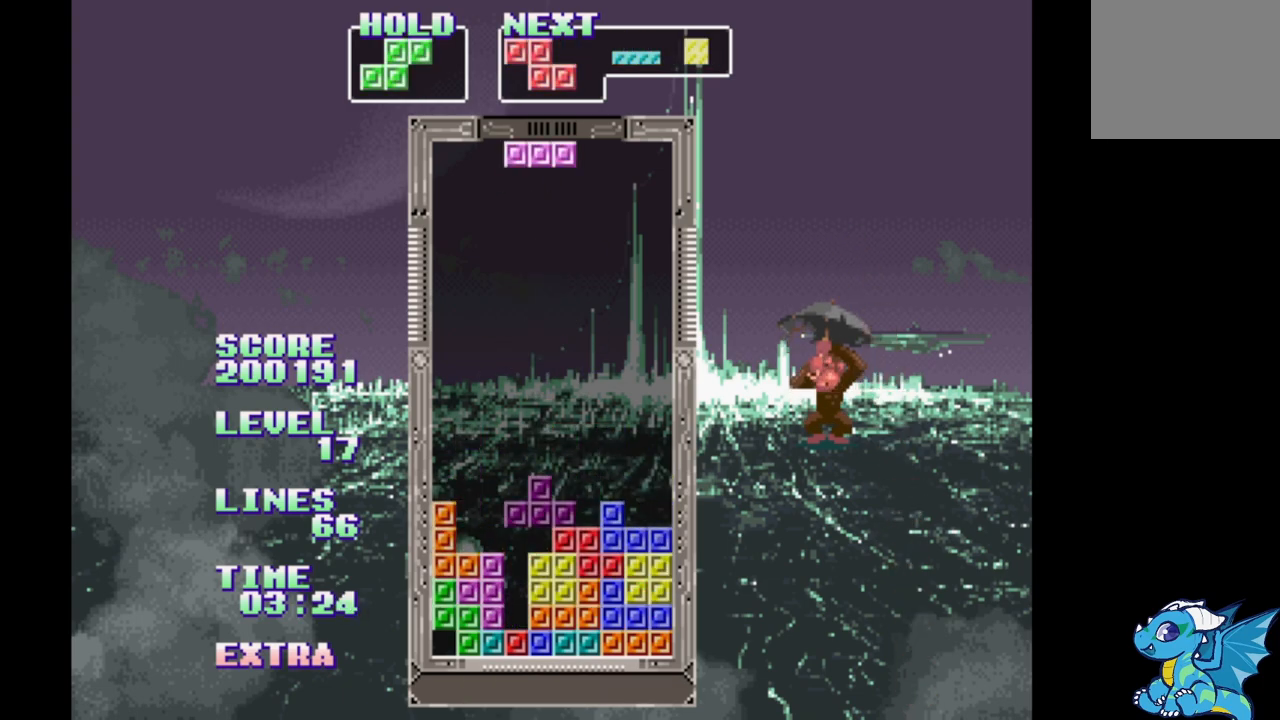
{"buttons": ["B"], "events": [[117, "DPAD_RIGHT", "down"], [217, "B", "down"], [300, "DPAD_RIGHT", "up"], [333, "B", "up"], [400, "B", "down"]]}
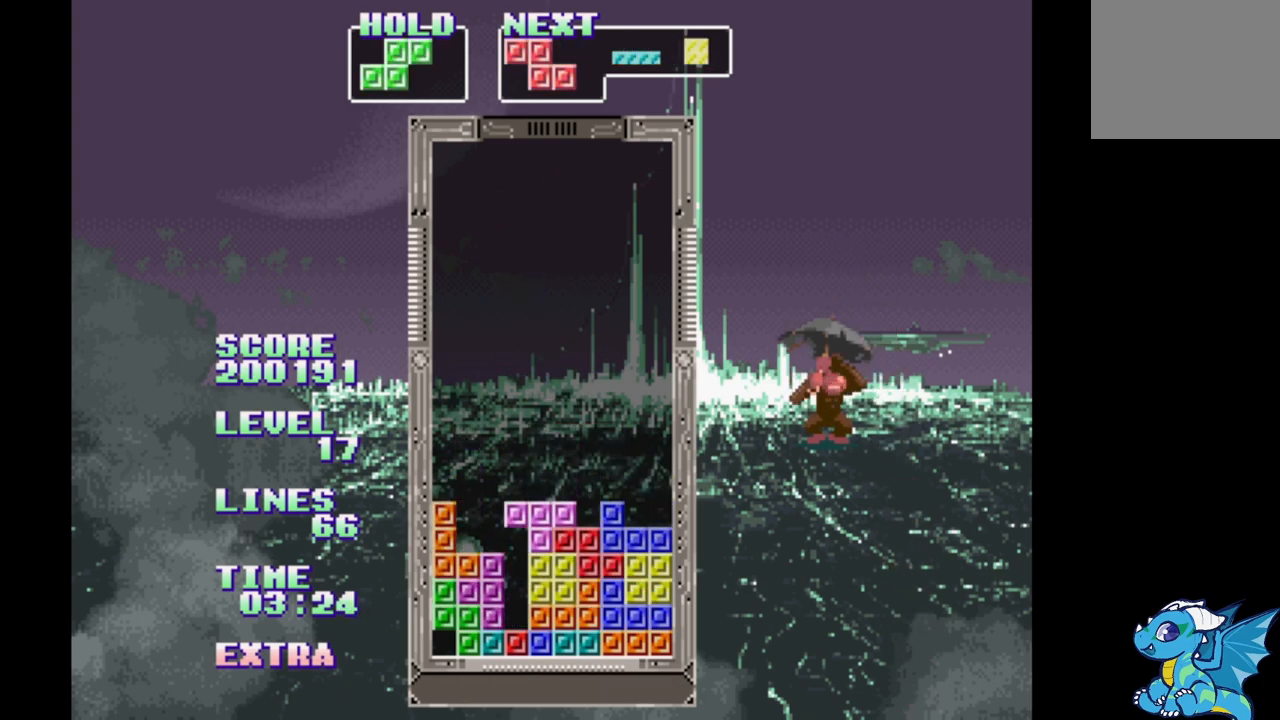
{"buttons": ["DPAD_RIGHT"], "events": [[17, "B", "up"], [100, "B", "down"], [200, "B", "up"], [217, "DPAD_RIGHT", "down"]]}
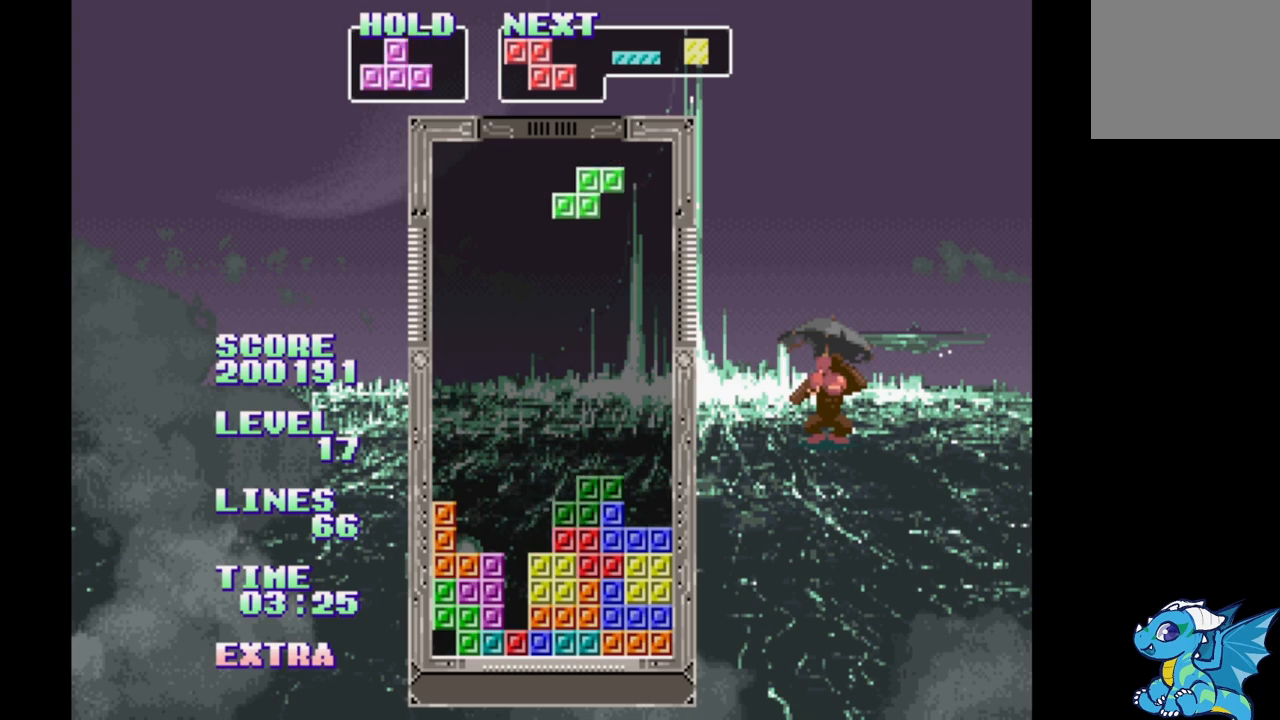
{"buttons": ["DPAD_RIGHT"], "events": []}
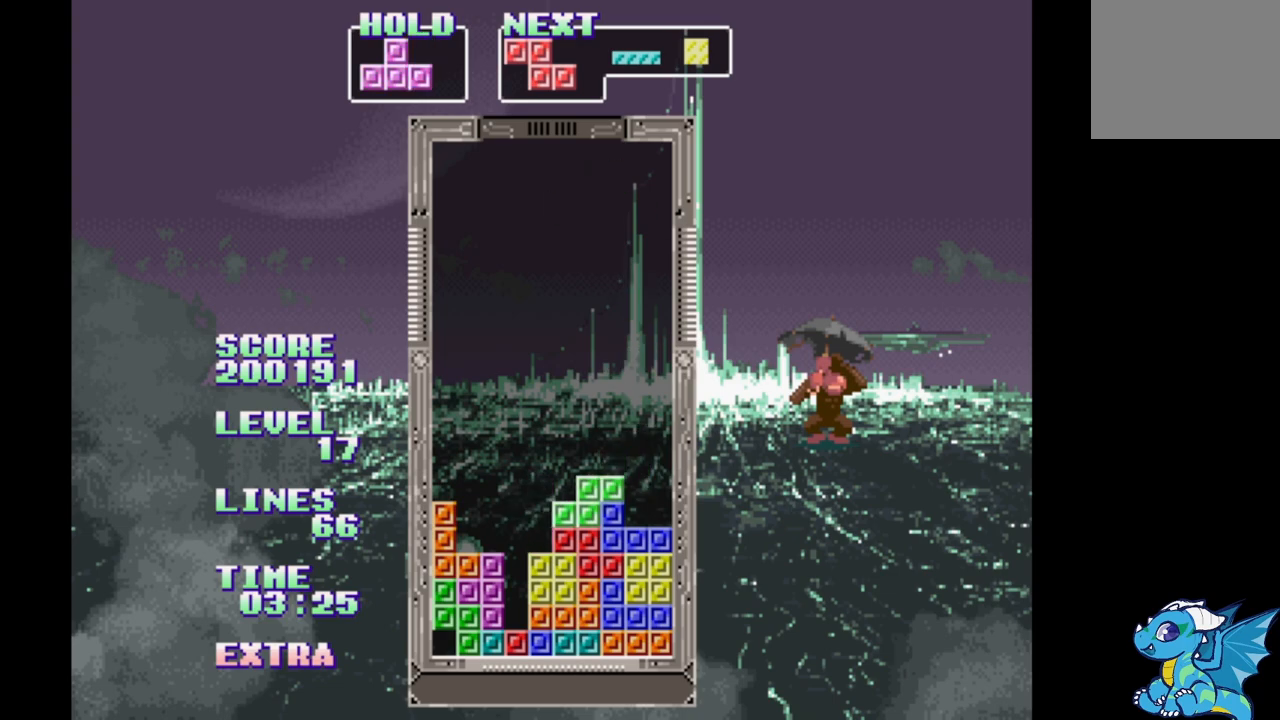
{"buttons": ["DPAD_RIGHT"], "events": []}
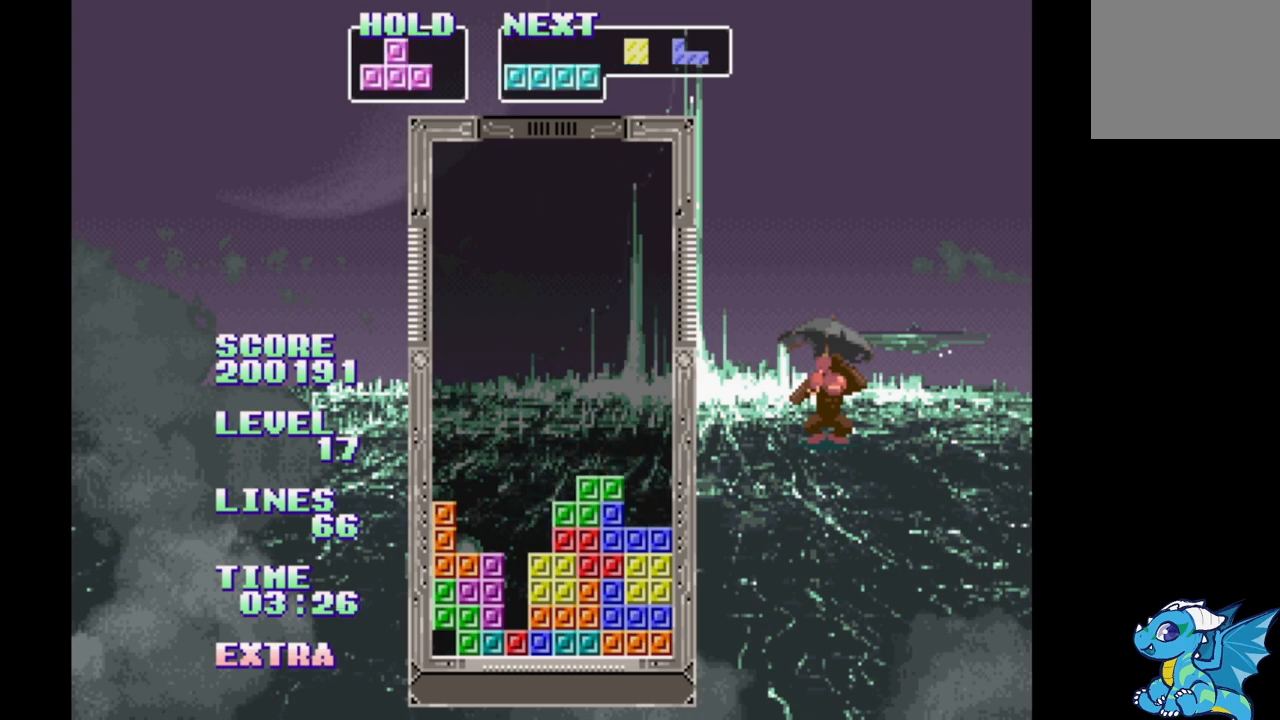
{"buttons": ["DPAD_RIGHT"], "events": [[200, "A", "down"], [333, "A", "up"]]}